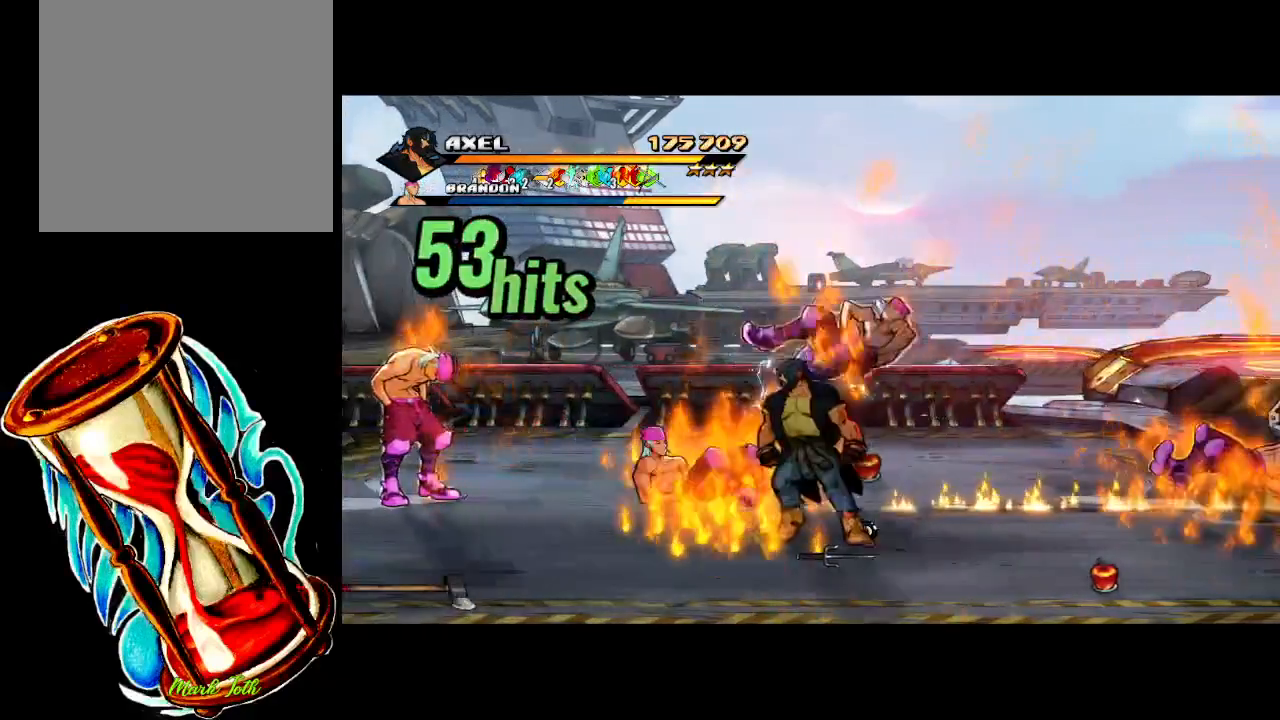
Gameplay with a controller (Xbox layout); each line is a JSON object with the inputs held at the frame after it. "events" lists button and stick changes between this image and that frame as [ms after this image, input, new state], when the widget could be followed in between. Not read: left_stick right_stick.
{"buttons": [], "events": [[83, "DPAD_LEFT", "up"], [183, "DPAD_UP", "up"], [300, "DPAD_LEFT", "down"], [383, "X", "down"], [417, "DPAD_LEFT", "up"], [500, "X", "up"]]}
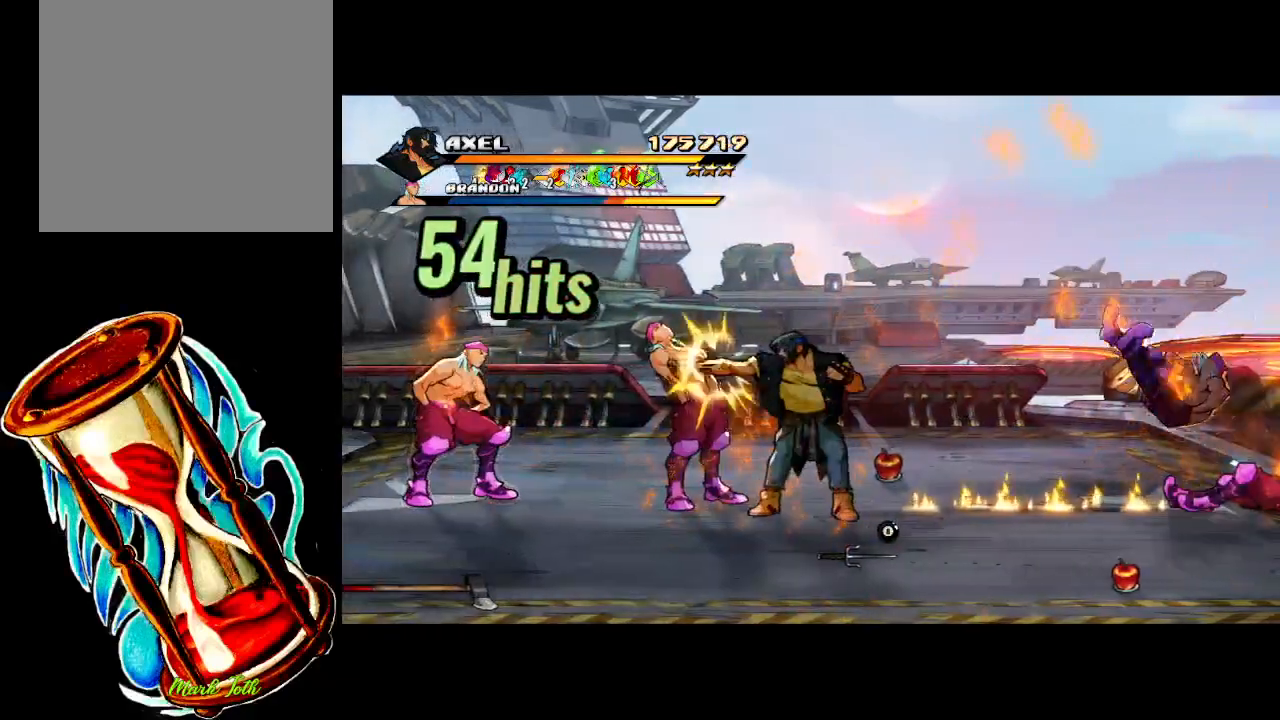
{"buttons": ["X"], "events": [[33, "DPAD_LEFT", "down"], [50, "X", "down"], [133, "DPAD_LEFT", "up"], [167, "X", "up"], [217, "DPAD_LEFT", "down"], [233, "DPAD_UP", "down"], [250, "X", "down"], [267, "DPAD_UP", "up"], [300, "DPAD_LEFT", "up"], [367, "X", "up"], [383, "DPAD_LEFT", "down"], [450, "DPAD_LEFT", "up"], [450, "X", "down"]]}
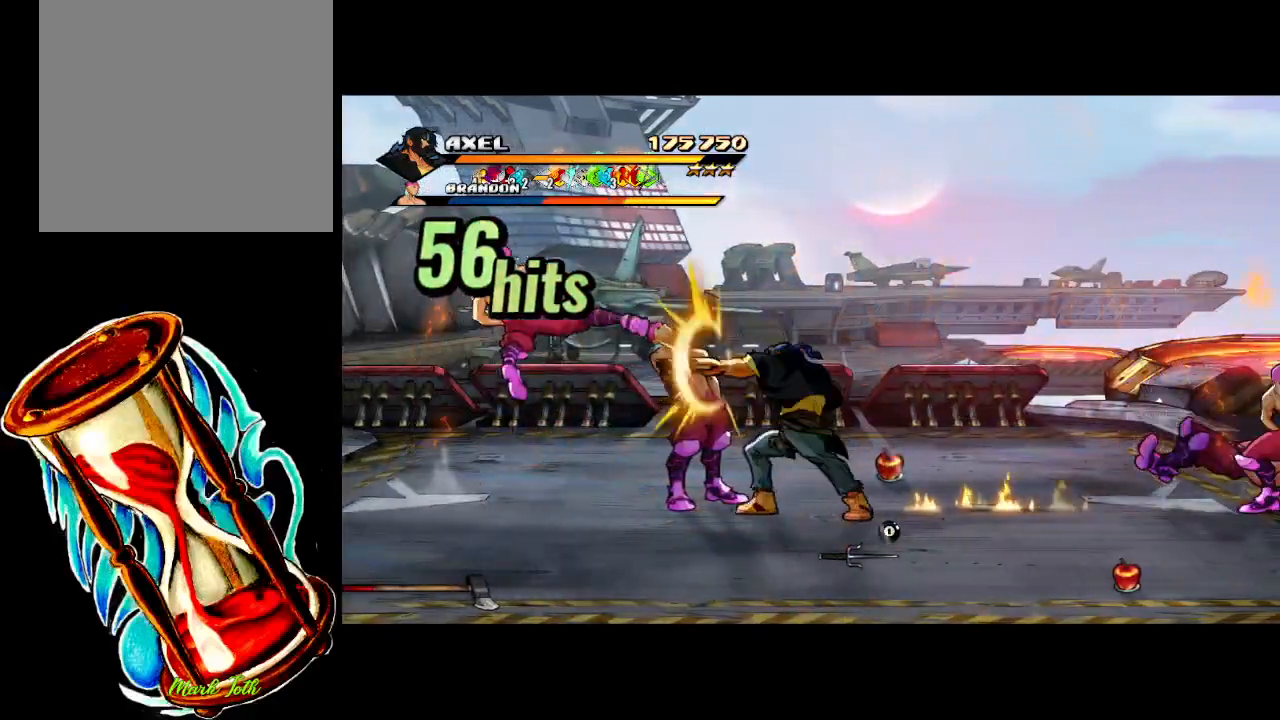
{"buttons": ["DPAD_LEFT"], "events": [[17, "DPAD_LEFT", "down"], [83, "X", "up"], [133, "X", "down"], [267, "X", "up"], [317, "X", "down"], [500, "X", "up"]]}
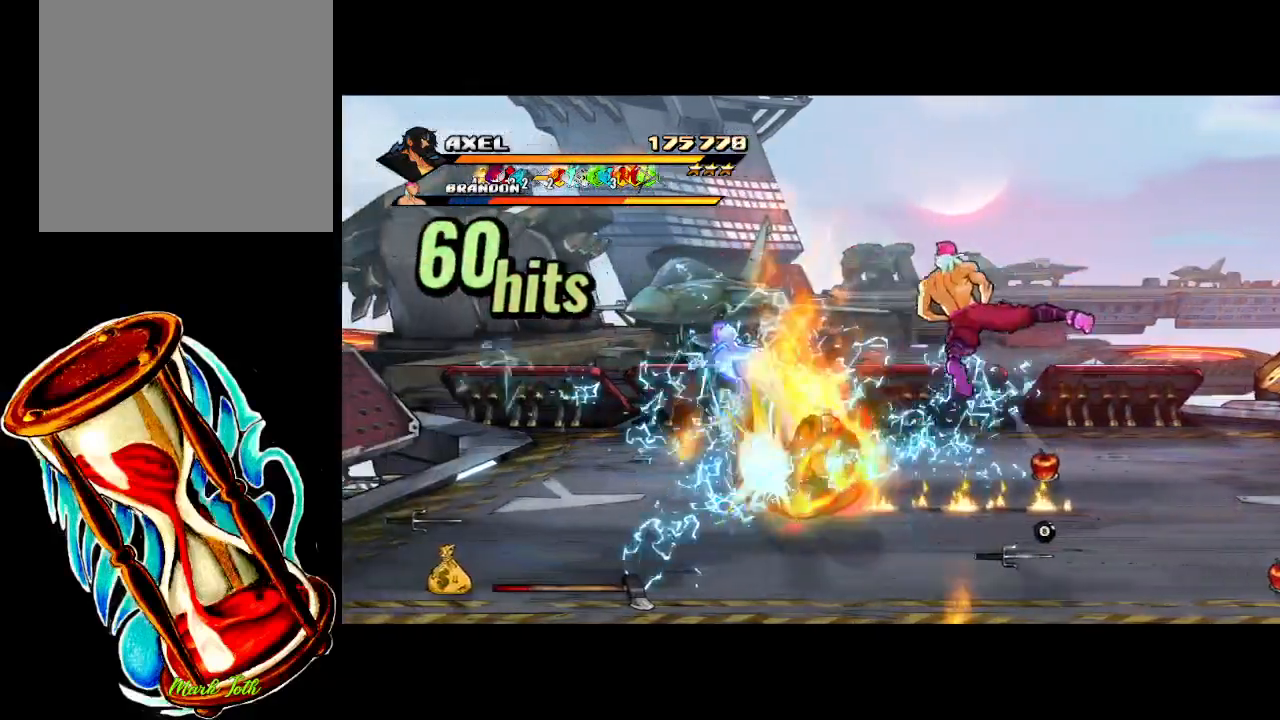
{"buttons": [], "events": [[33, "DPAD_LEFT", "up"], [383, "DPAD_LEFT", "down"], [467, "DPAD_LEFT", "up"]]}
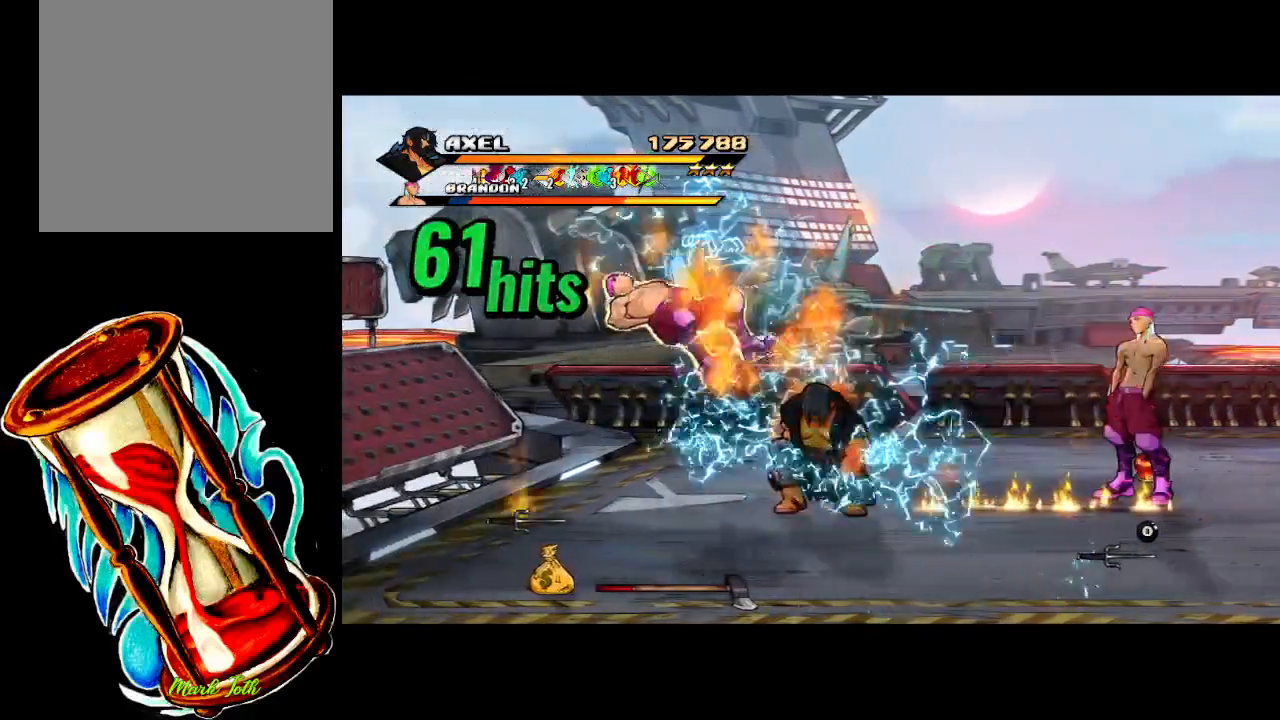
{"buttons": ["DPAD_LEFT"], "events": [[50, "DPAD_LEFT", "down"], [67, "X", "down"], [483, "X", "up"]]}
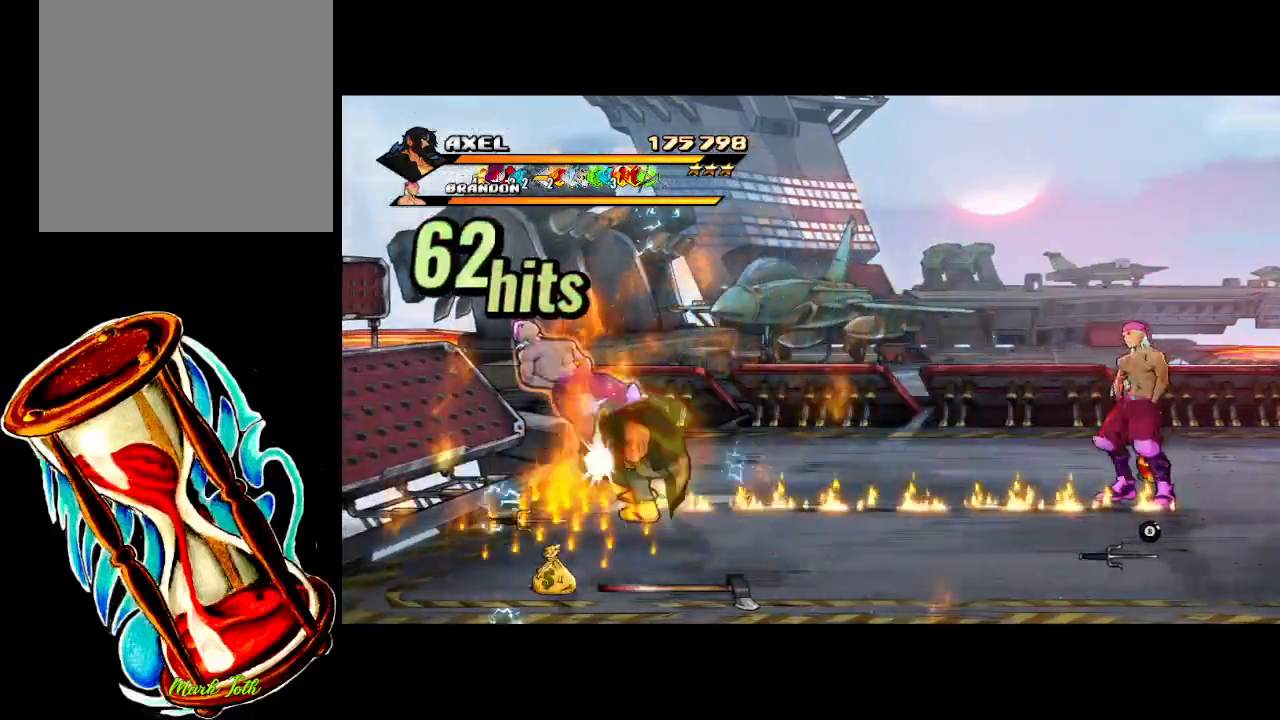
{"buttons": ["DPAD_LEFT"], "events": [[67, "DPAD_LEFT", "up"], [217, "DPAD_LEFT", "down"], [300, "DPAD_LEFT", "up"], [383, "DPAD_LEFT", "down"], [383, "X", "down"], [500, "X", "up"]]}
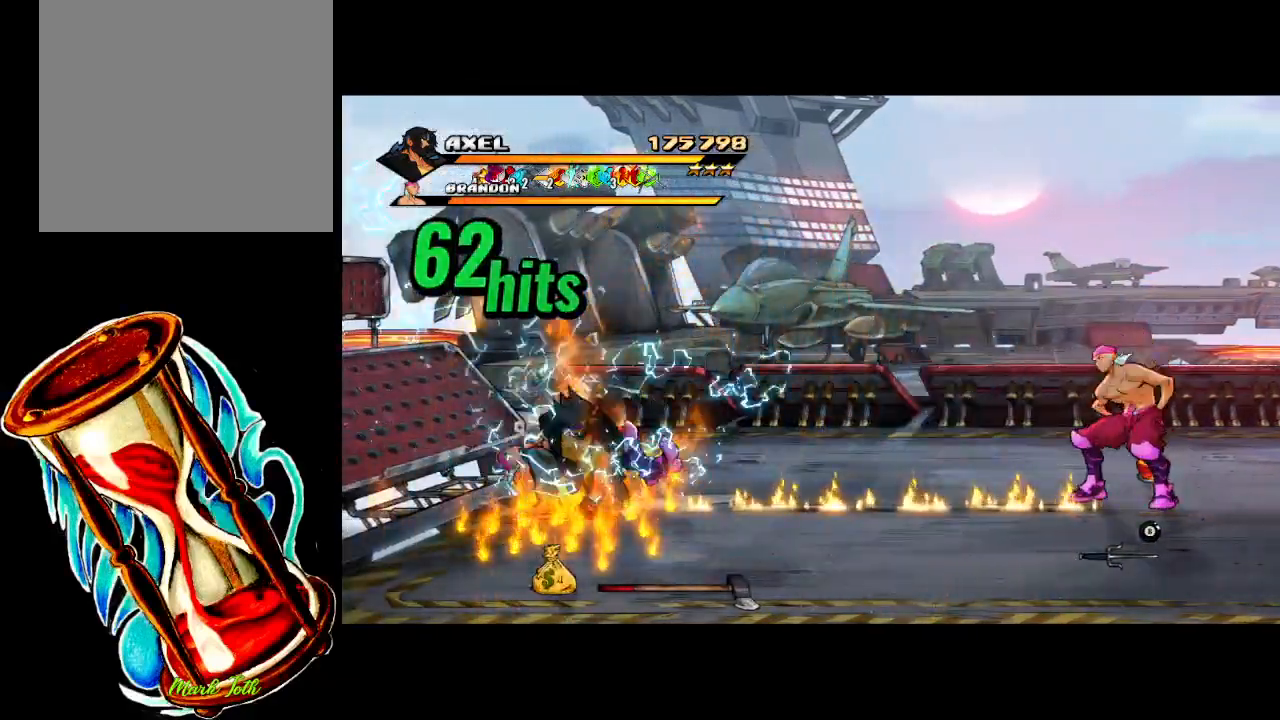
{"buttons": [], "events": [[67, "X", "down"], [433, "X", "up"], [450, "DPAD_LEFT", "up"]]}
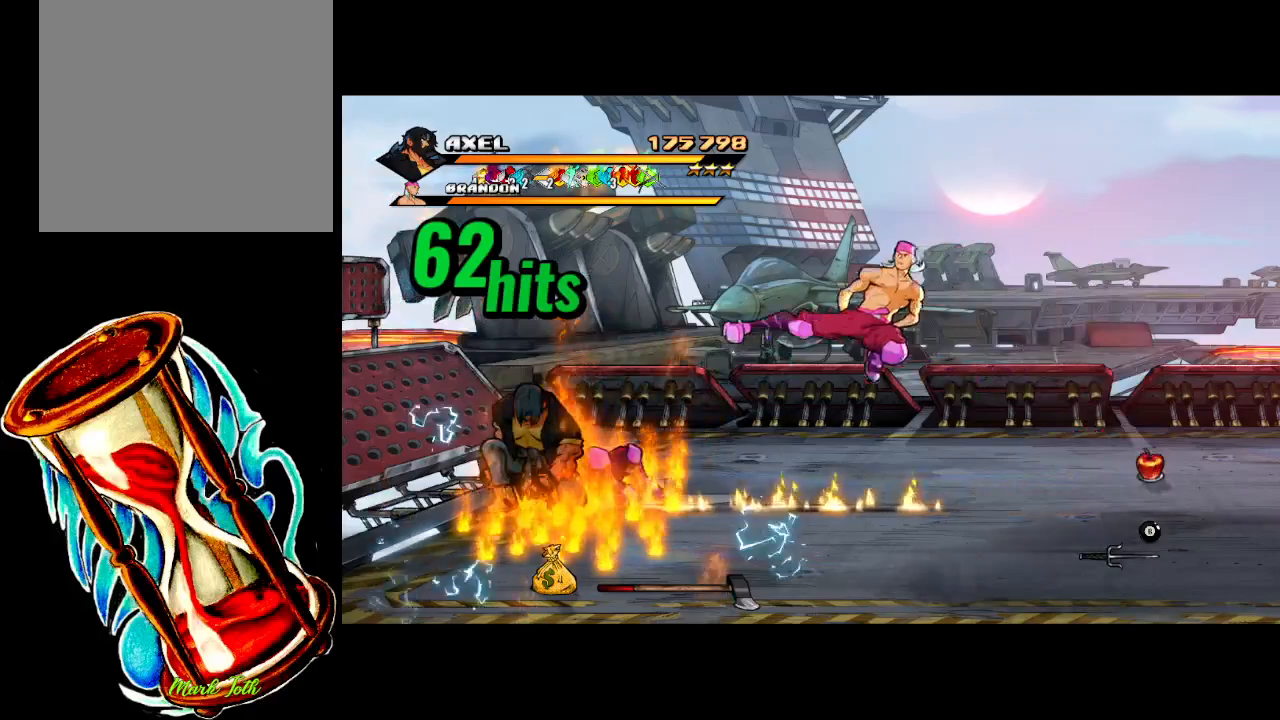
{"buttons": ["X", "DPAD_RIGHT"], "events": [[117, "DPAD_RIGHT", "down"], [200, "DPAD_RIGHT", "up"], [267, "DPAD_RIGHT", "down"], [350, "X", "down"]]}
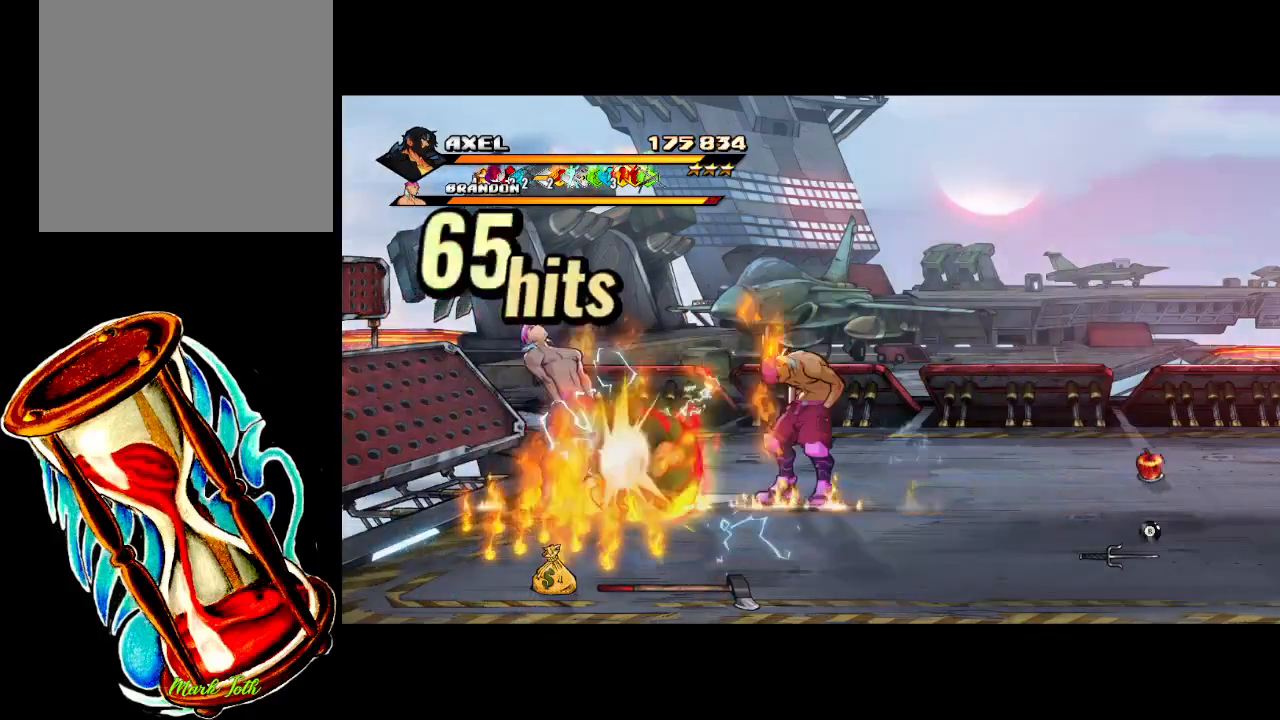
{"buttons": ["DPAD_RIGHT"], "events": [[300, "X", "up"], [383, "DPAD_RIGHT", "up"], [500, "DPAD_RIGHT", "down"]]}
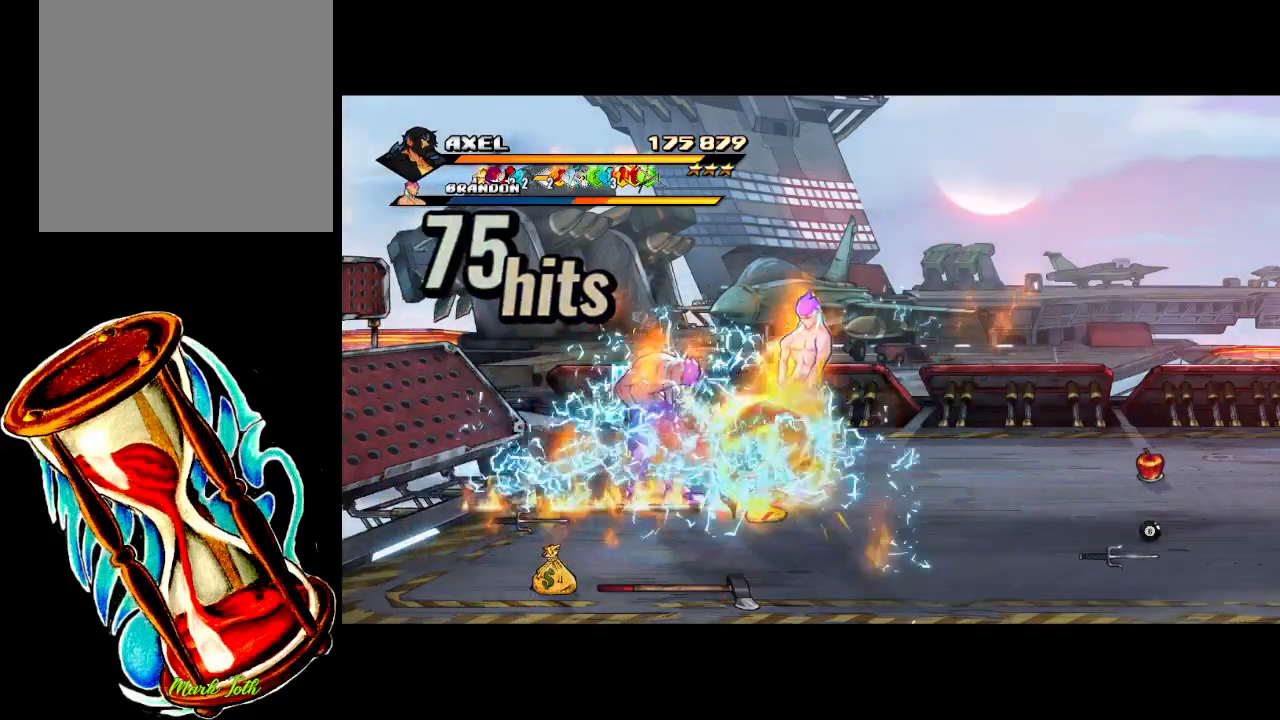
{"buttons": ["X", "DPAD_LEFT"], "events": [[83, "DPAD_RIGHT", "up"], [183, "DPAD_RIGHT", "down"], [200, "DPAD_RIGHT", "up"], [300, "DPAD_LEFT", "down"], [383, "X", "down"]]}
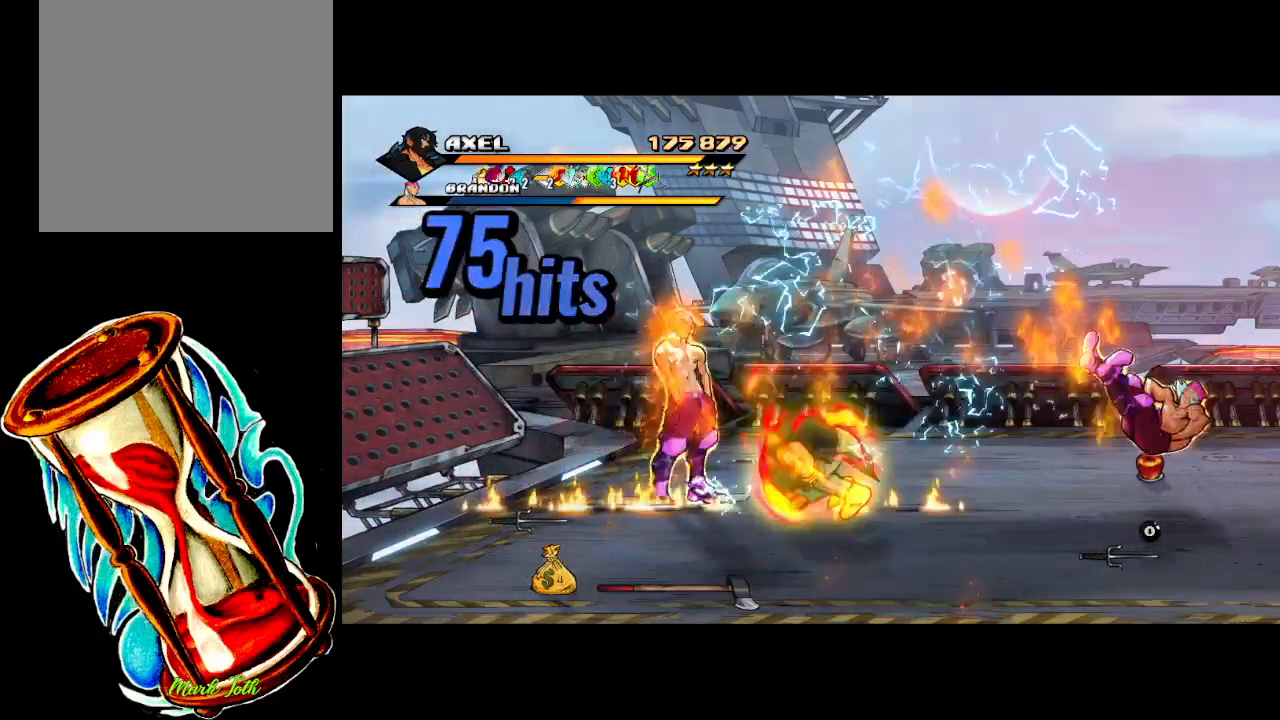
{"buttons": [], "events": [[33, "X", "up"], [83, "X", "down"], [250, "DPAD_LEFT", "up"], [417, "X", "up"]]}
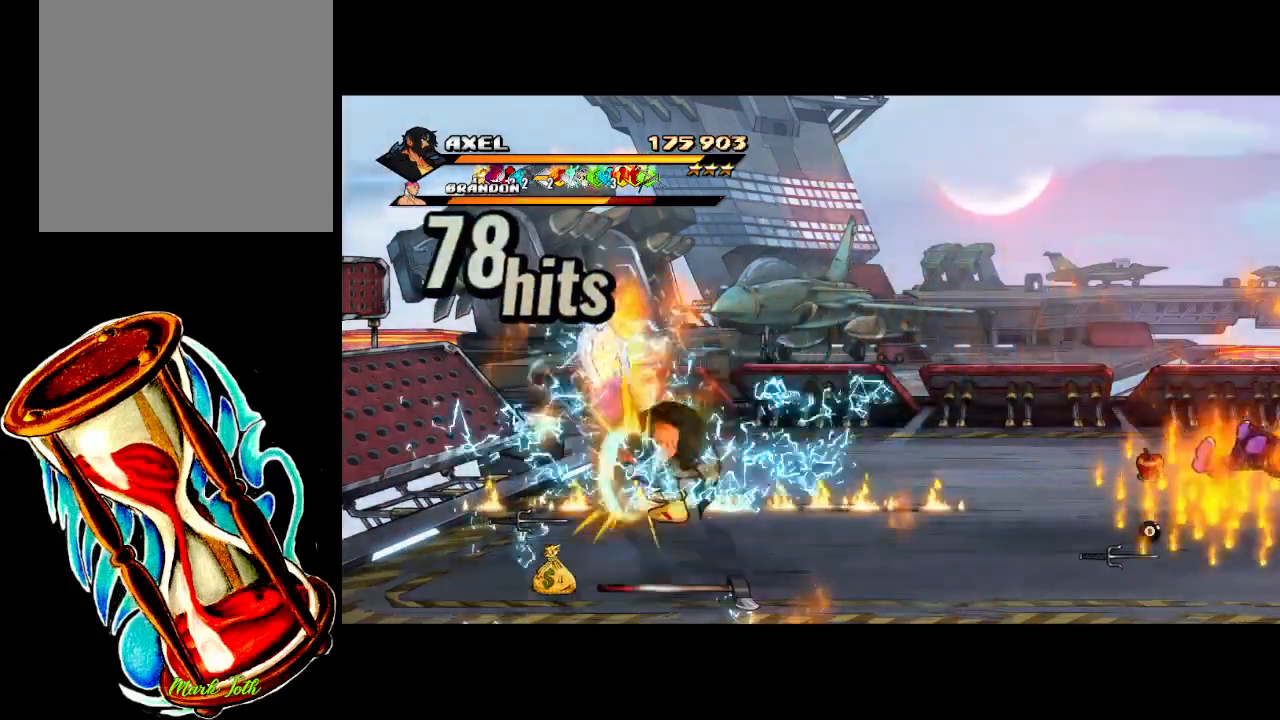
{"buttons": ["X", "DPAD_LEFT"], "events": [[100, "DPAD_LEFT", "down"], [183, "DPAD_LEFT", "up"], [217, "X", "down"], [250, "DPAD_LEFT", "down"], [317, "X", "up"], [333, "DPAD_LEFT", "up"], [383, "X", "down"], [400, "DPAD_LEFT", "down"]]}
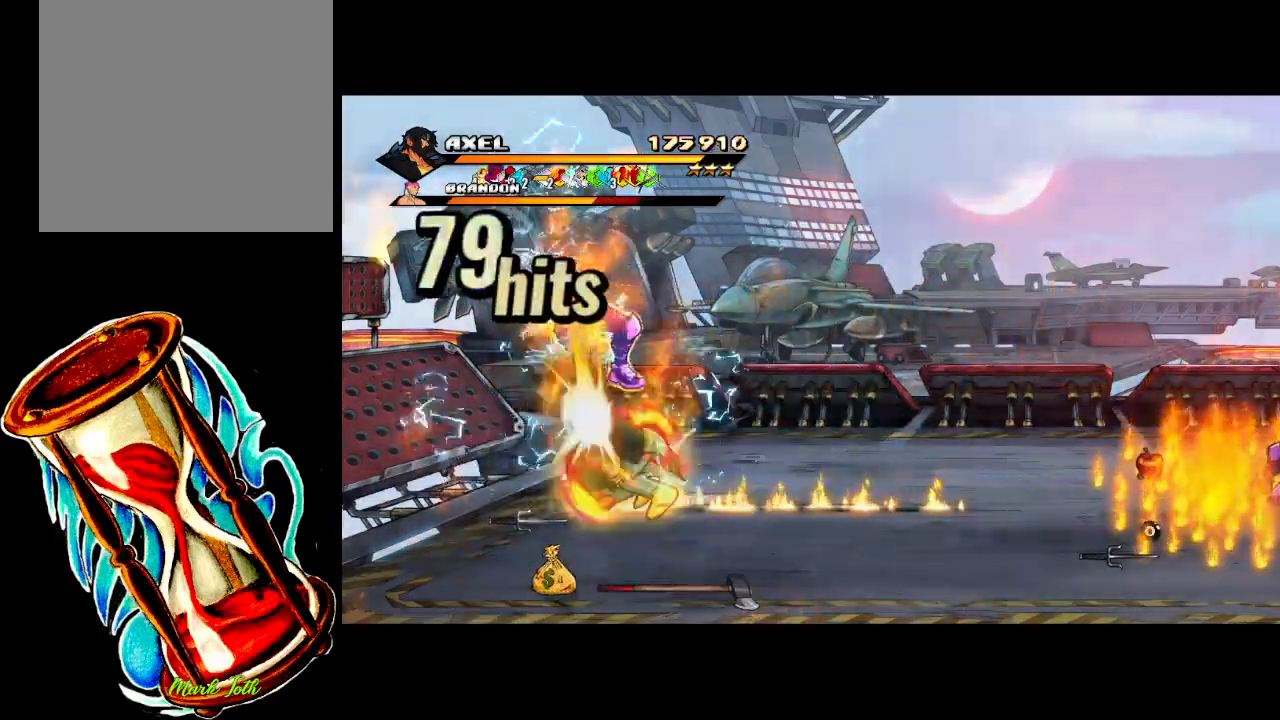
{"buttons": [], "events": [[33, "X", "up"], [100, "X", "down"], [267, "DPAD_LEFT", "up"], [333, "X", "up"]]}
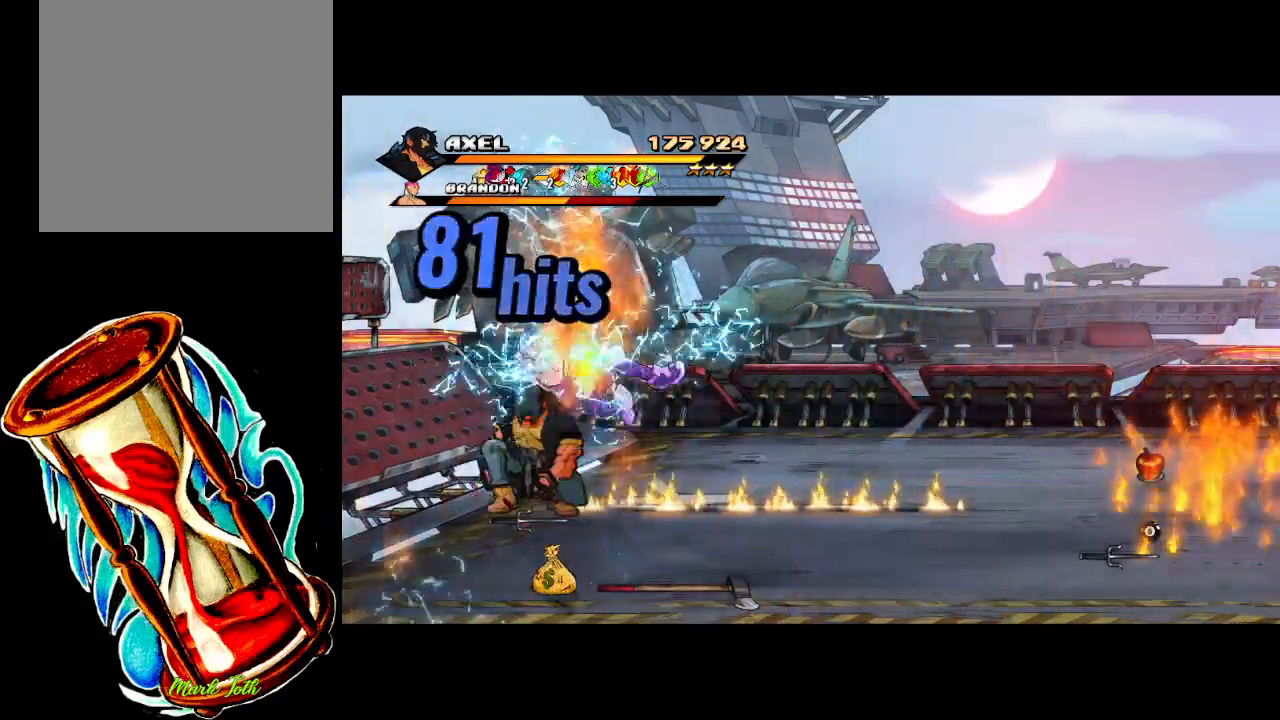
{"buttons": ["X", "DPAD_LEFT"], "events": [[67, "DPAD_LEFT", "down"], [150, "DPAD_LEFT", "up"], [217, "DPAD_LEFT", "down"], [283, "X", "down"], [433, "X", "up"], [500, "X", "down"]]}
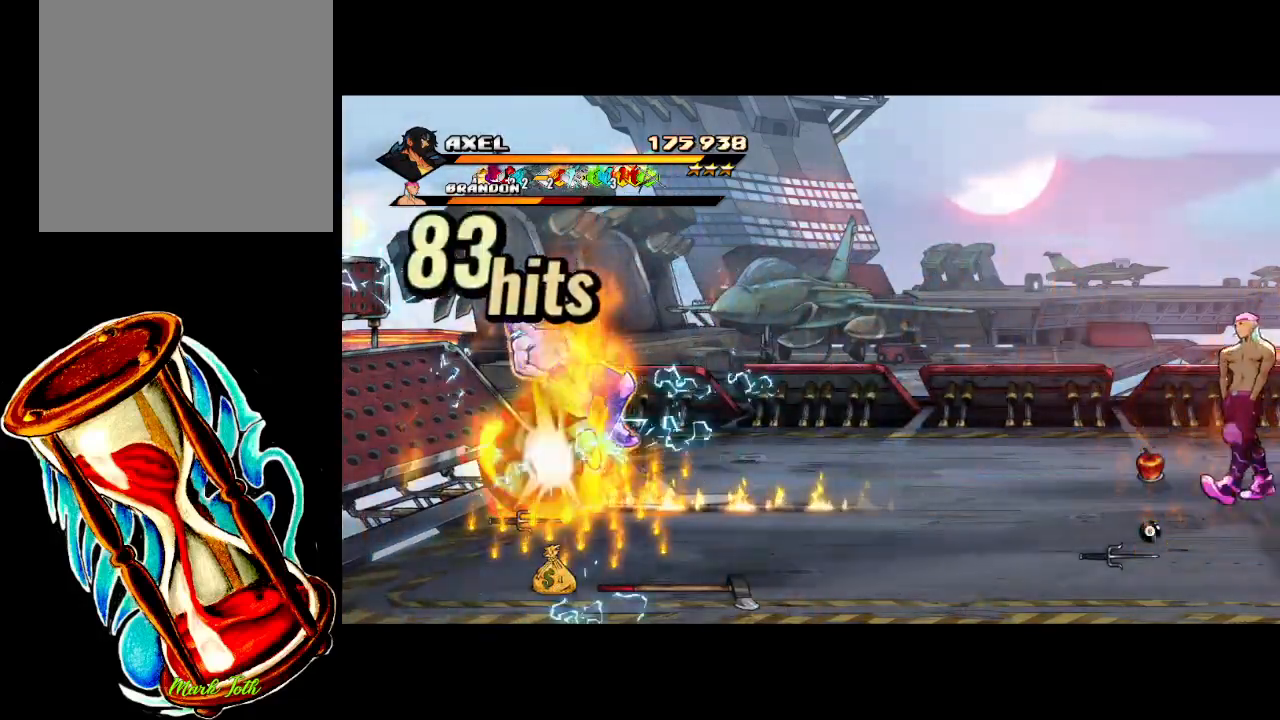
{"buttons": ["DPAD_LEFT"], "events": [[100, "DPAD_LEFT", "up"], [167, "X", "up"], [450, "DPAD_LEFT", "down"]]}
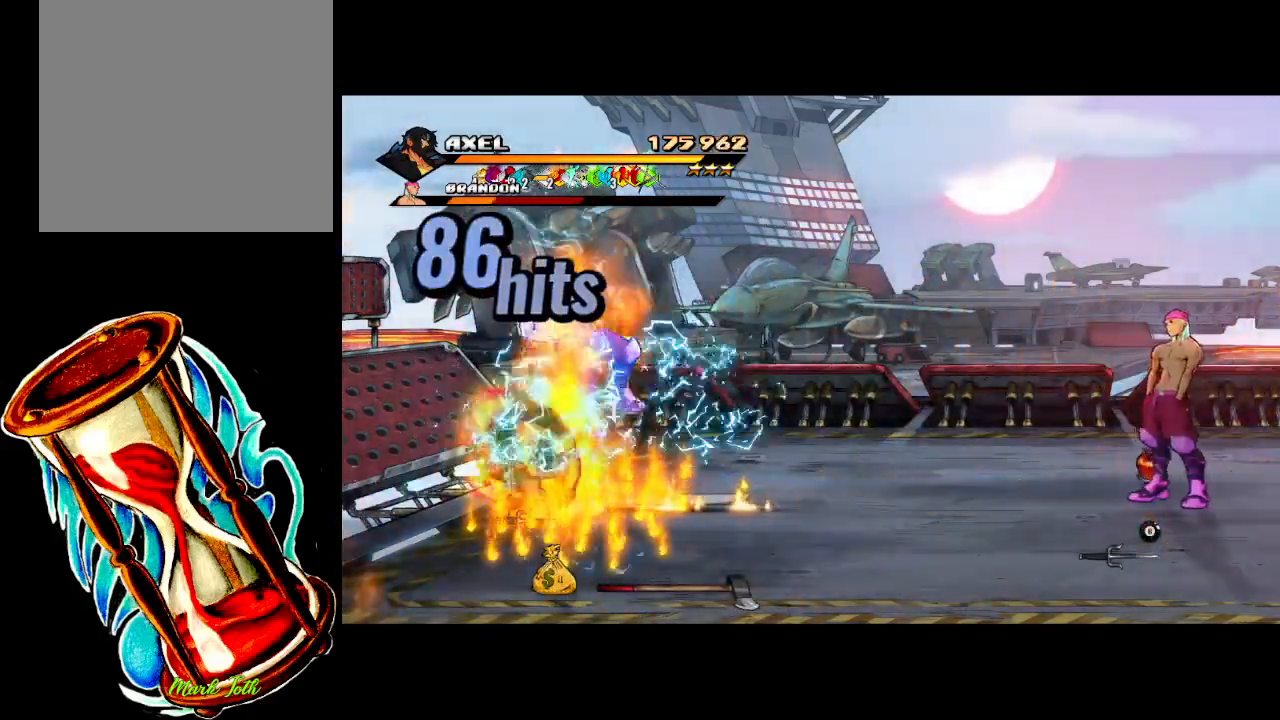
{"buttons": [], "events": [[33, "DPAD_LEFT", "up"], [117, "DPAD_LEFT", "down"], [117, "X", "down"], [233, "X", "up"], [317, "X", "down"], [417, "DPAD_LEFT", "up"], [500, "X", "up"]]}
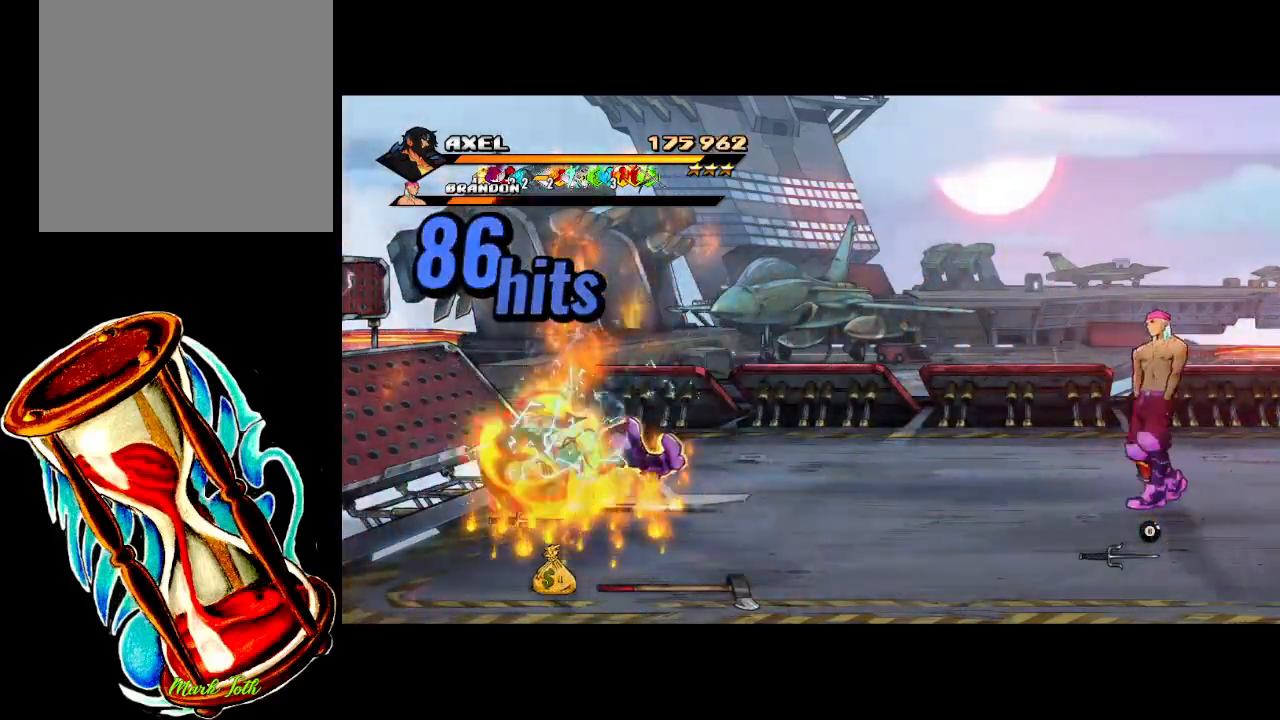
{"buttons": [], "events": []}
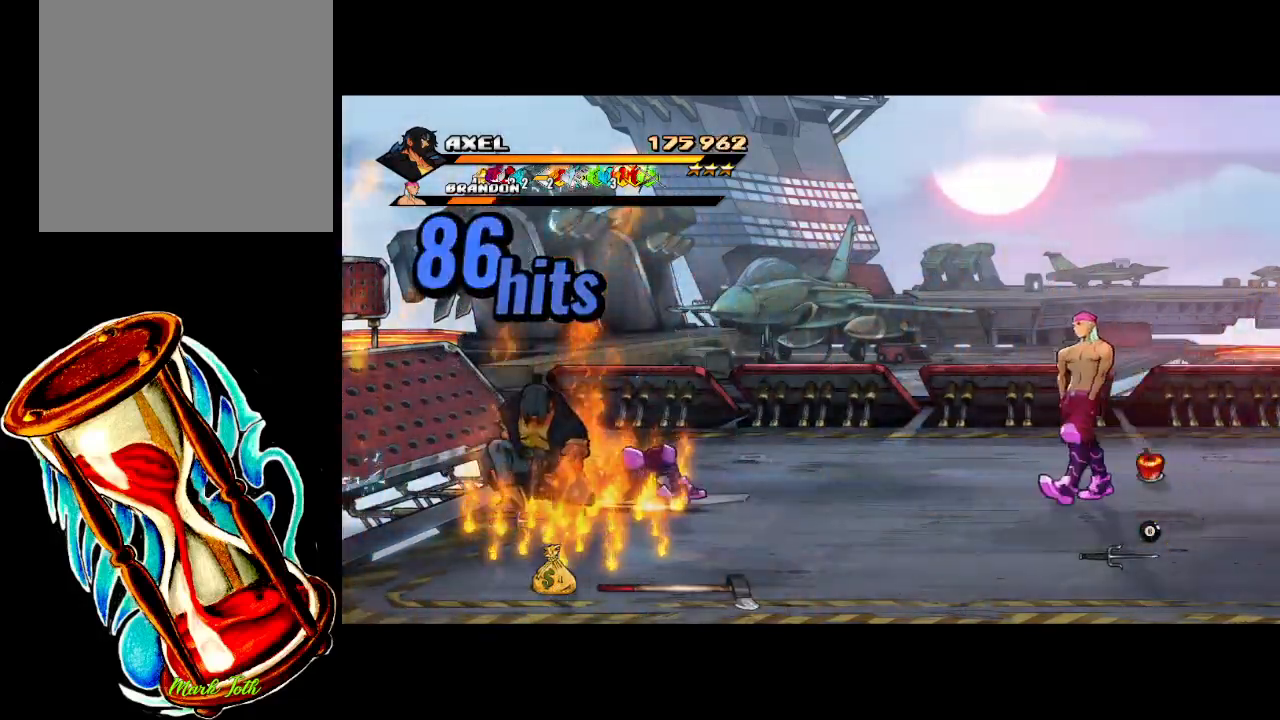
{"buttons": ["X", "DPAD_LEFT"], "events": [[17, "DPAD_LEFT", "down"], [100, "DPAD_LEFT", "up"], [183, "DPAD_LEFT", "down"], [217, "X", "down"]]}
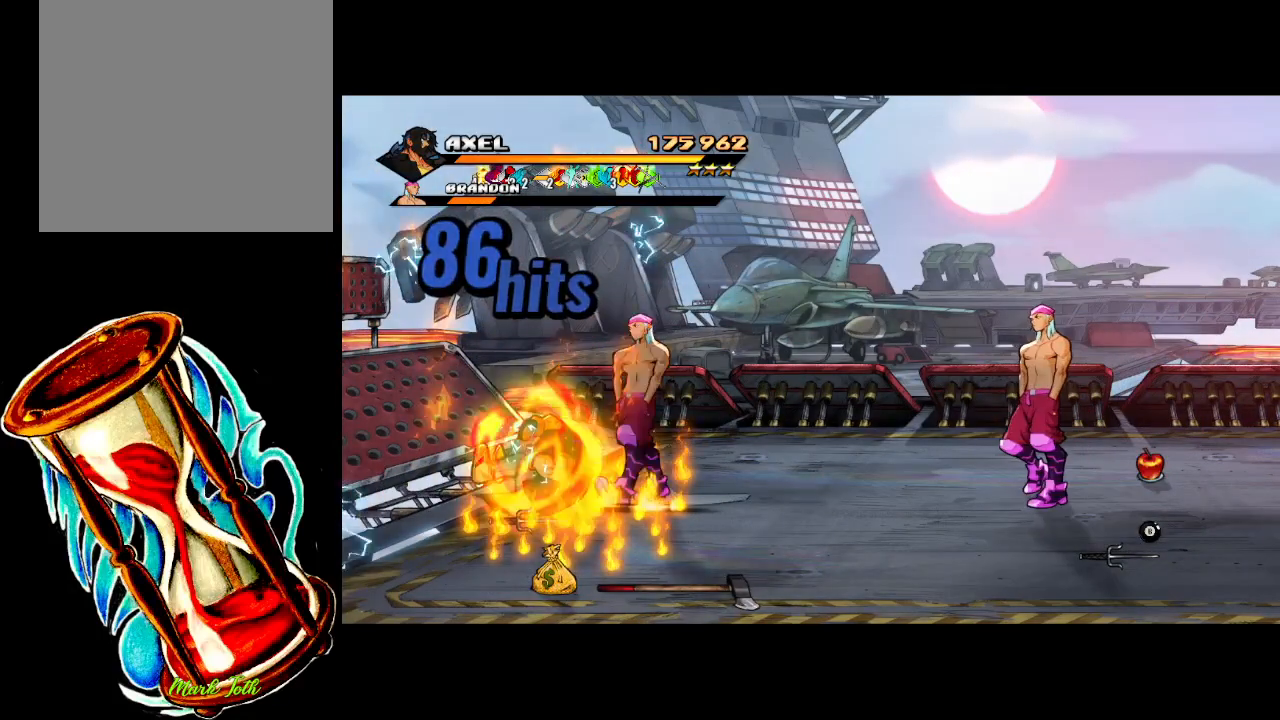
{"buttons": ["X", "DPAD_RIGHT"], "events": [[117, "X", "up"], [150, "DPAD_LEFT", "up"], [333, "DPAD_RIGHT", "down"], [450, "X", "down"]]}
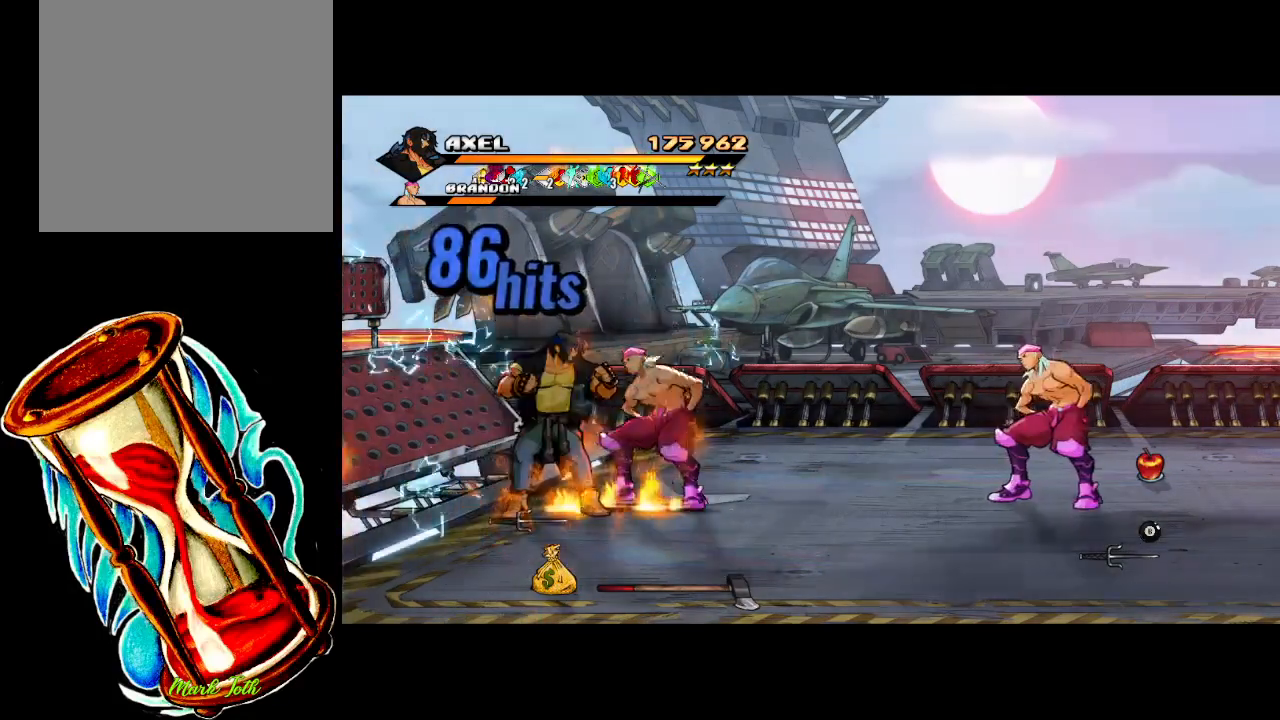
{"buttons": [], "events": [[83, "X", "up"], [100, "DPAD_RIGHT", "up"], [150, "X", "down"], [283, "X", "up"], [333, "X", "down"], [467, "X", "up"]]}
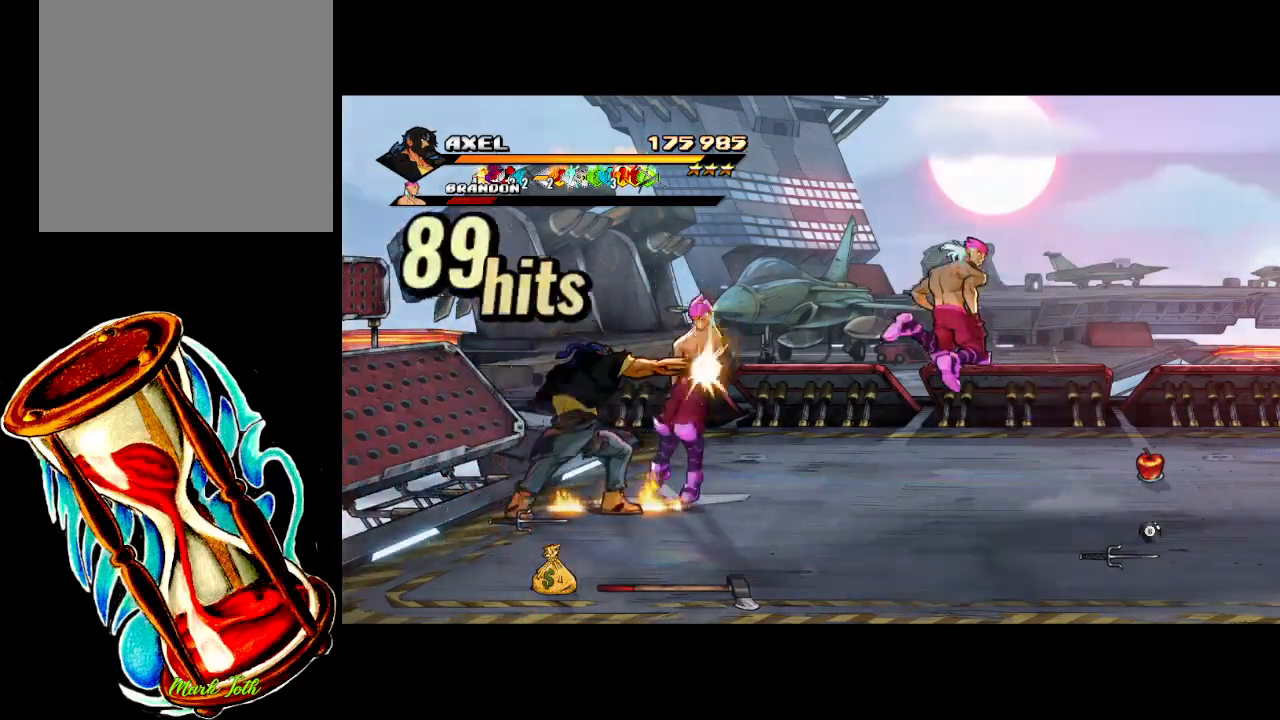
{"buttons": ["DPAD_DOWN", "DPAD_LEFT"], "events": [[67, "DPAD_DOWN", "down"], [100, "DPAD_LEFT", "down"]]}
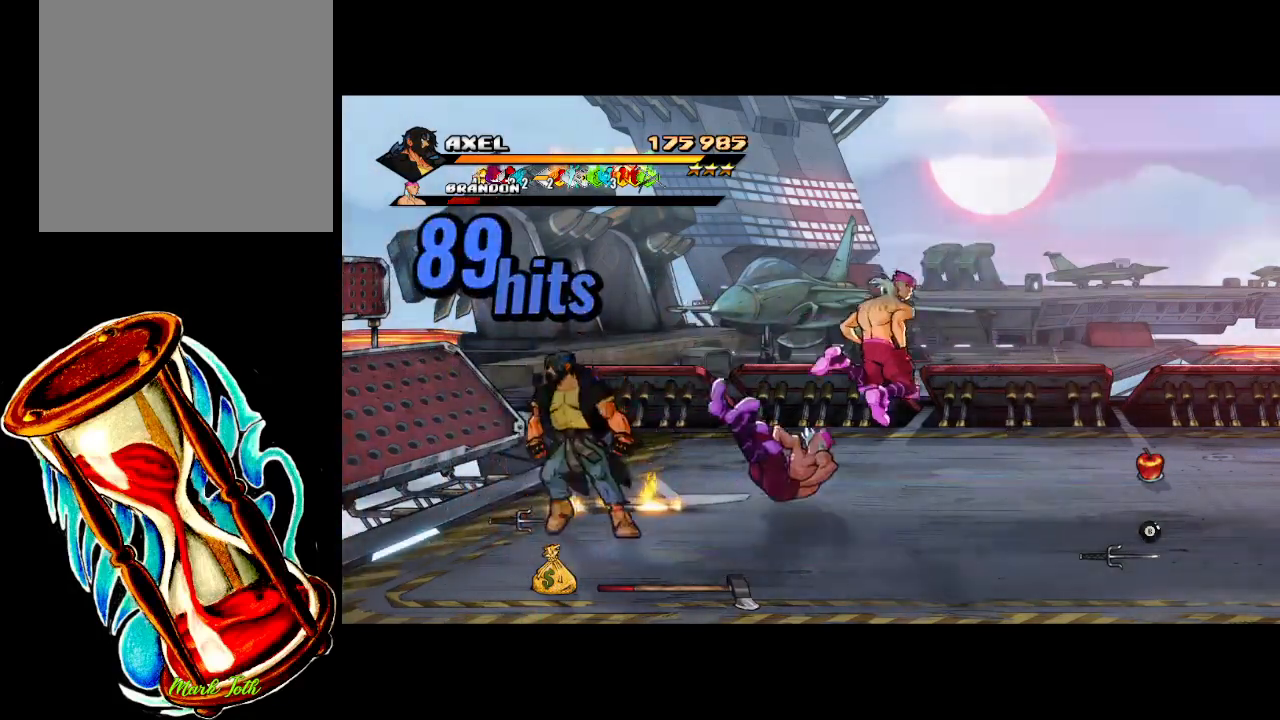
{"buttons": ["DPAD_UP", "DPAD_RIGHT"], "events": [[50, "DPAD_LEFT", "up"], [83, "DPAD_RIGHT", "down"], [150, "DPAD_DOWN", "up"], [267, "DPAD_UP", "down"]]}
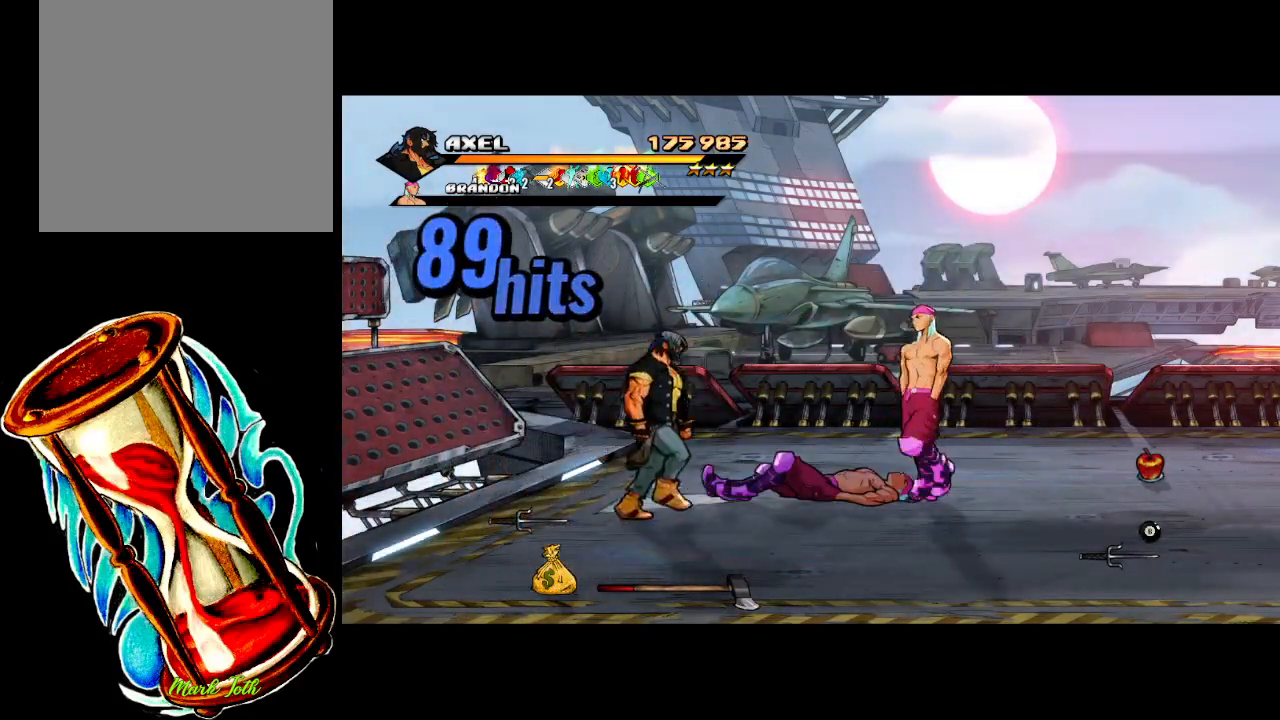
{"buttons": ["X", "DPAD_RIGHT"], "events": [[50, "DPAD_UP", "up"], [433, "X", "down"]]}
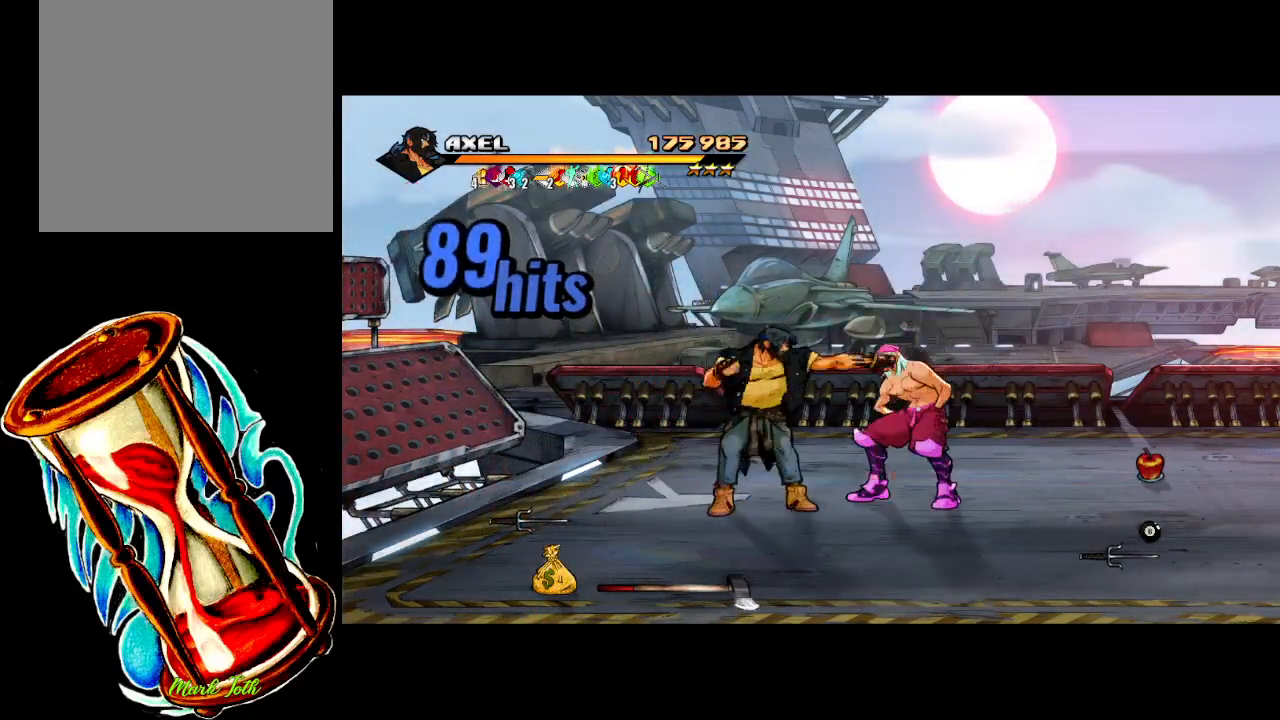
{"buttons": [], "events": [[83, "DPAD_RIGHT", "up"], [83, "X", "up"], [167, "X", "down"], [217, "DPAD_RIGHT", "down"], [283, "X", "up"], [367, "DPAD_RIGHT", "up"], [367, "X", "down"], [500, "X", "up"]]}
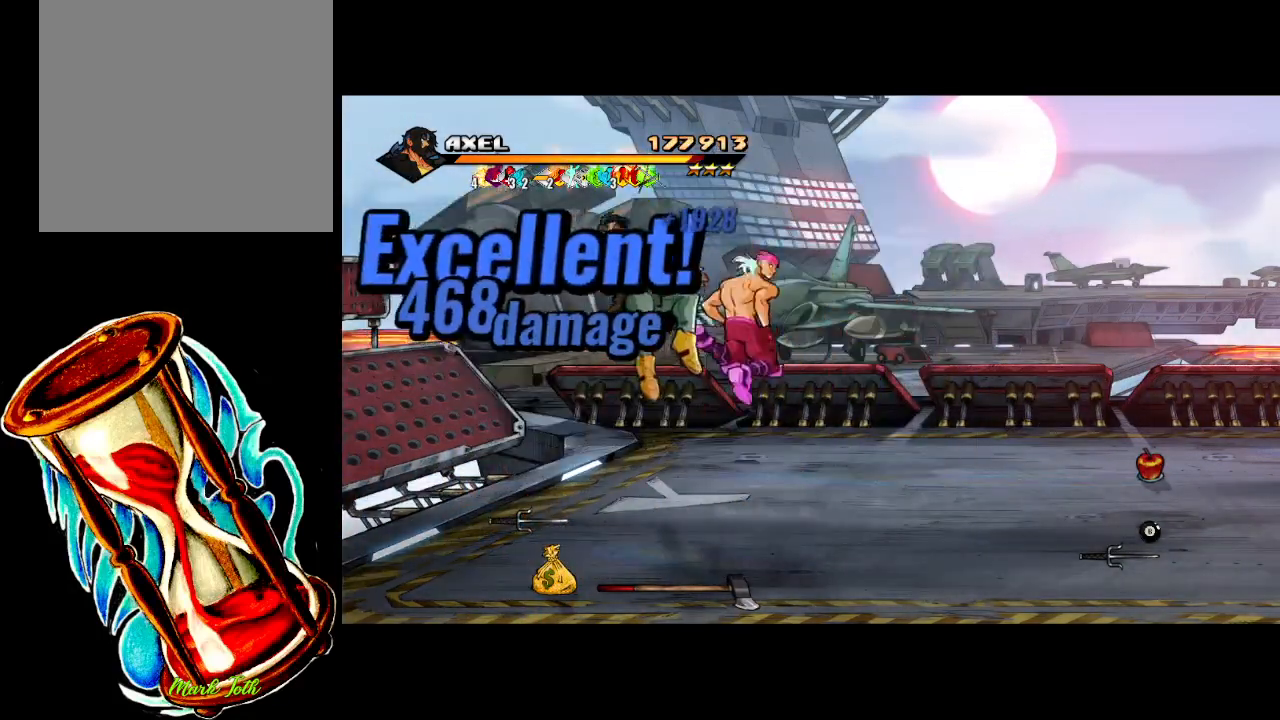
{"buttons": ["A", "DPAD_RIGHT"], "events": [[250, "A", "down"], [250, "DPAD_RIGHT", "down"]]}
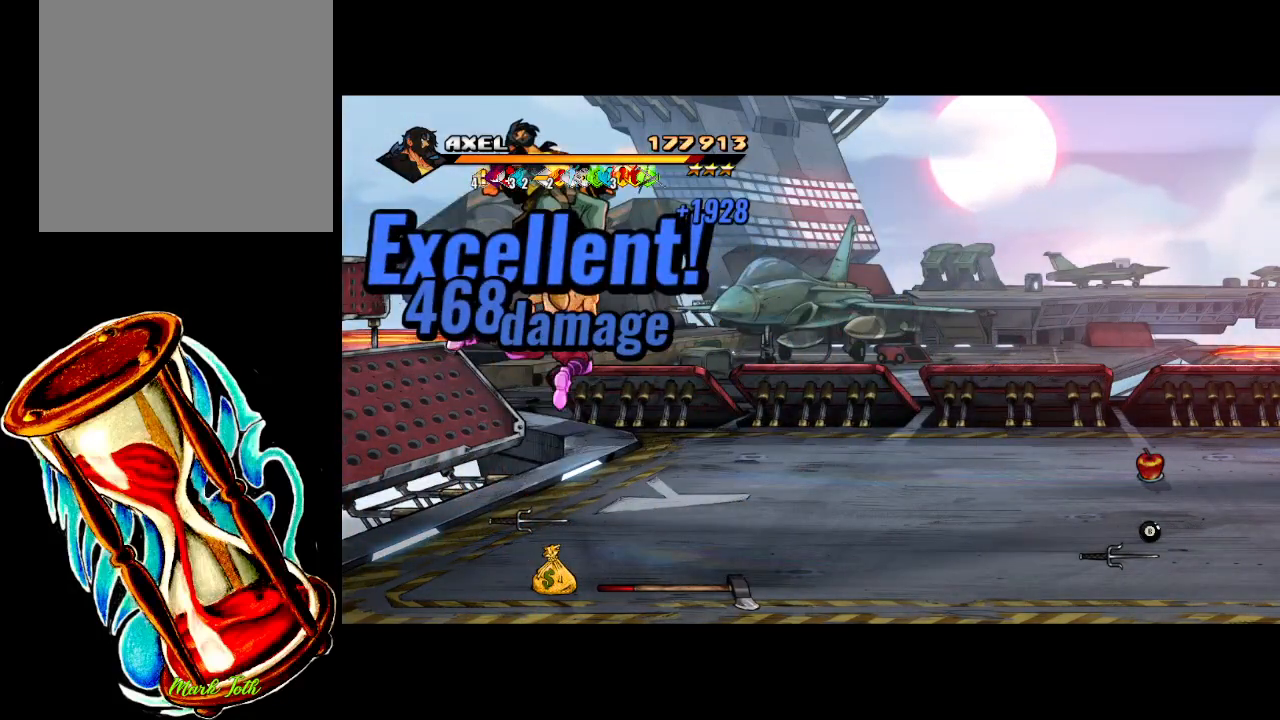
{"buttons": ["A", "DPAD_RIGHT"], "events": [[150, "A", "up"], [317, "A", "down"]]}
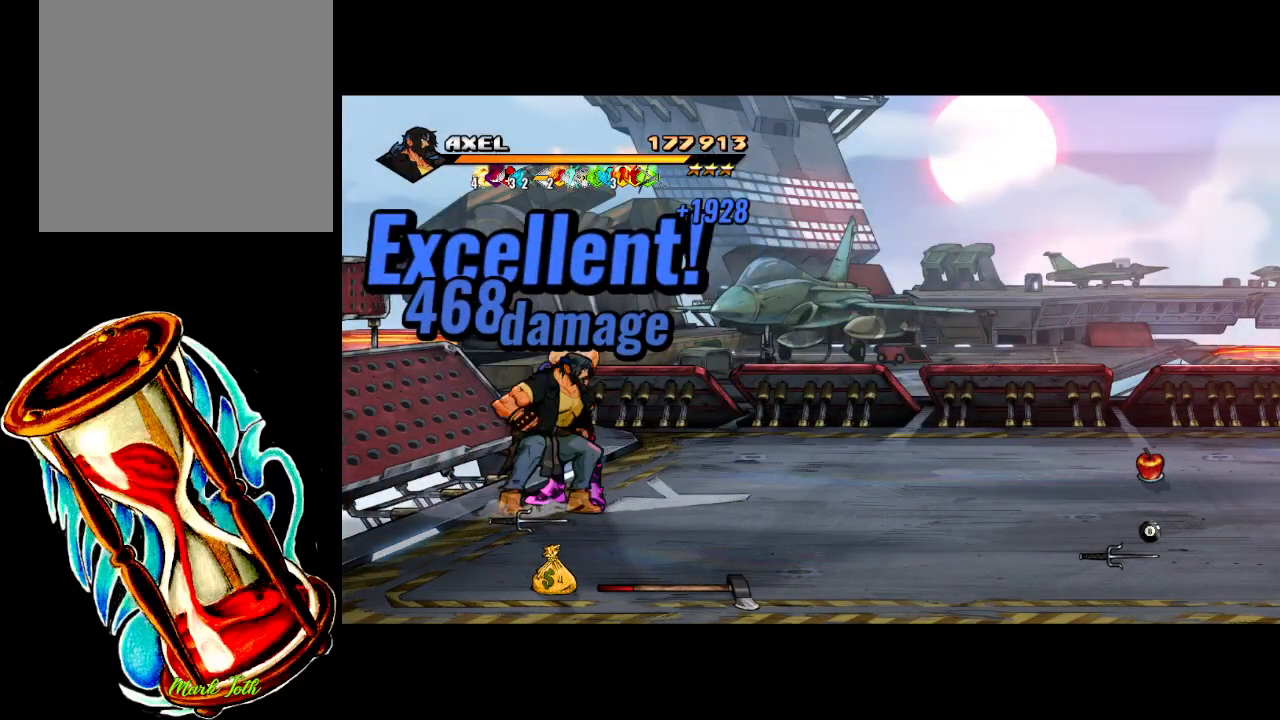
{"buttons": ["DPAD_RIGHT"], "events": [[83, "A", "up"], [183, "DPAD_UP", "down"], [267, "DPAD_UP", "up"], [300, "X", "down"], [317, "DPAD_RIGHT", "up"], [450, "X", "up"], [467, "DPAD_RIGHT", "down"]]}
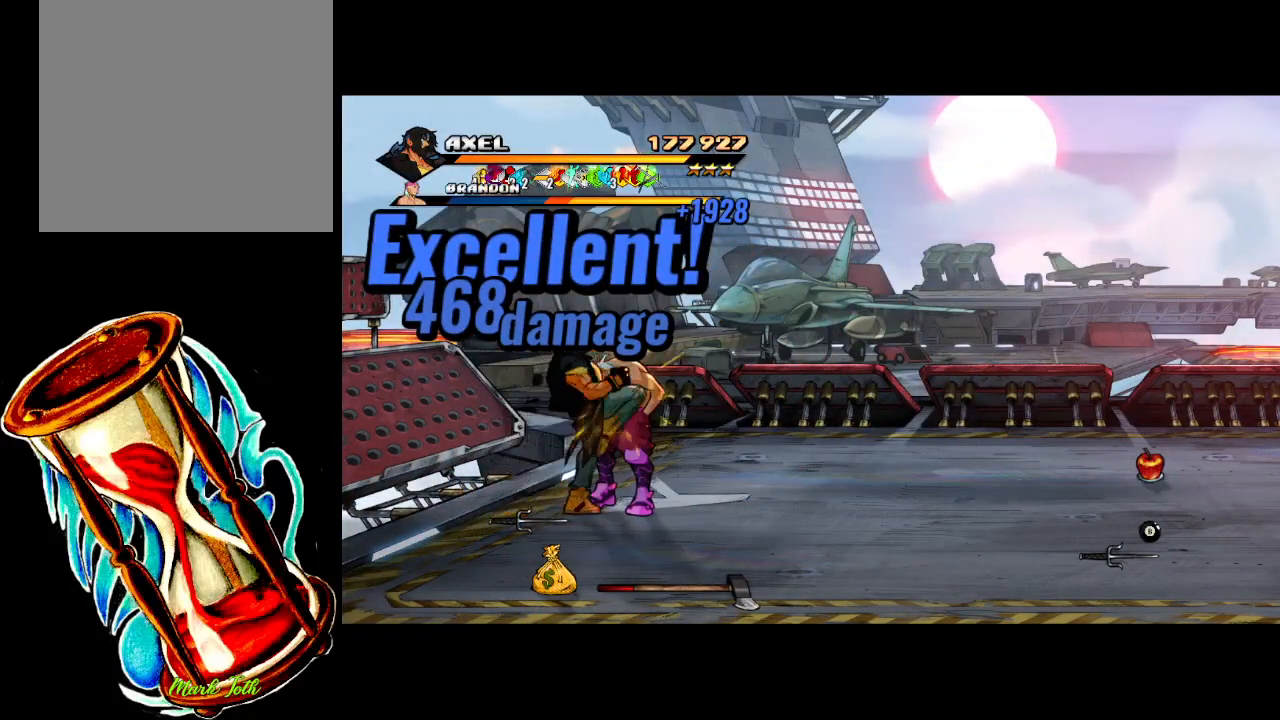
{"buttons": ["DPAD_LEFT"], "events": [[33, "X", "down"], [50, "DPAD_RIGHT", "up"], [167, "X", "up"], [200, "DPAD_LEFT", "down"], [250, "X", "down"], [500, "X", "up"]]}
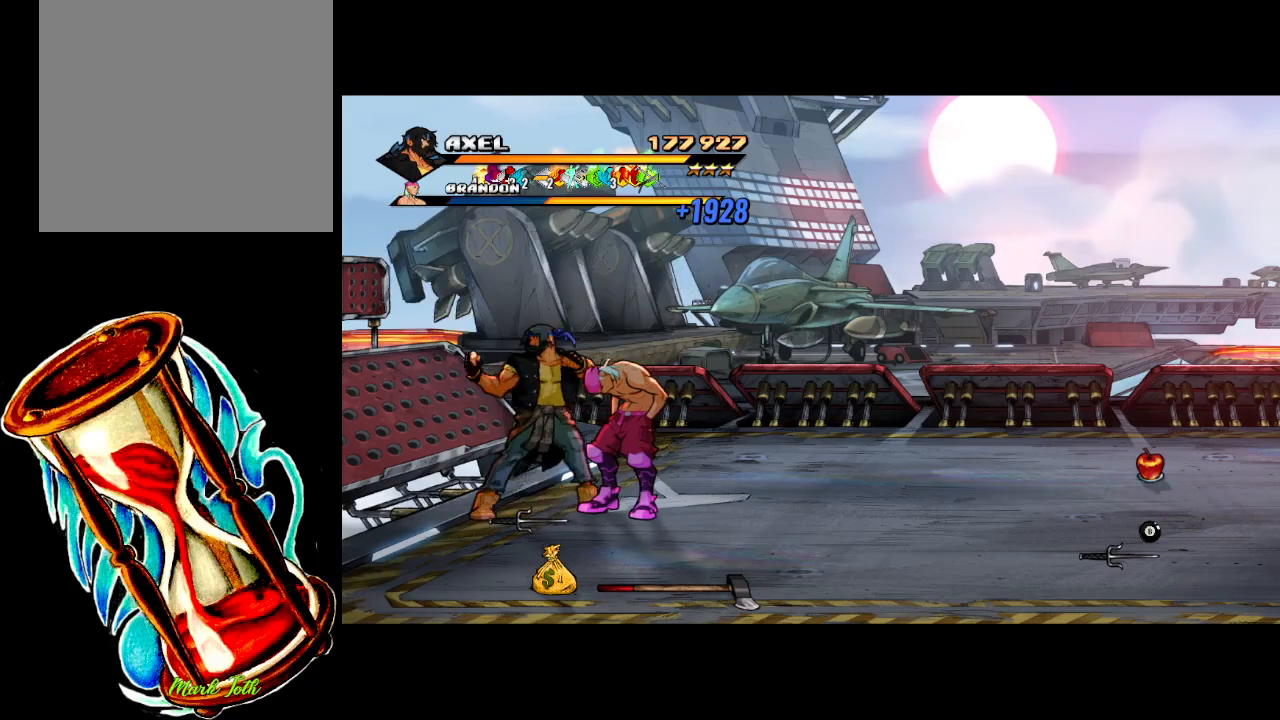
{"buttons": ["X", "DPAD_RIGHT"], "events": [[283, "DPAD_LEFT", "up"], [333, "DPAD_RIGHT", "down"], [417, "X", "down"]]}
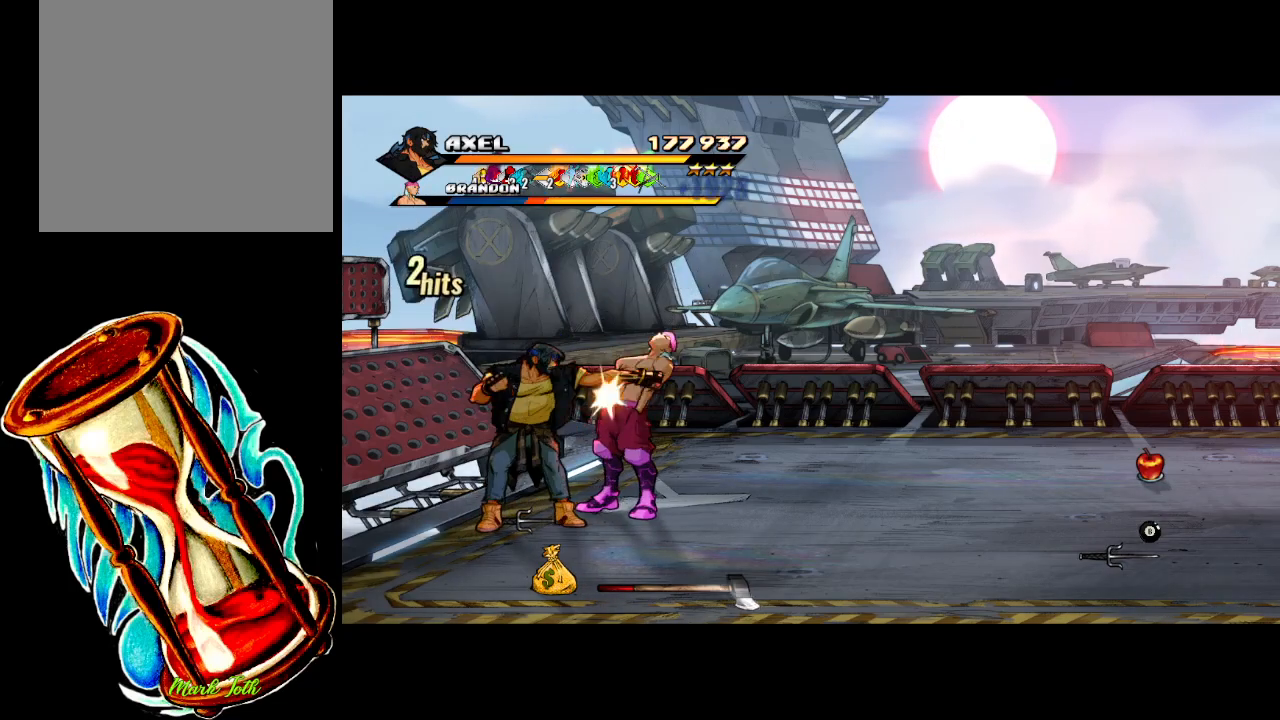
{"buttons": ["DPAD_RIGHT"], "events": [[83, "DPAD_RIGHT", "up"], [83, "X", "up"], [167, "DPAD_UP", "down"], [267, "DPAD_RIGHT", "down"], [417, "DPAD_UP", "up"]]}